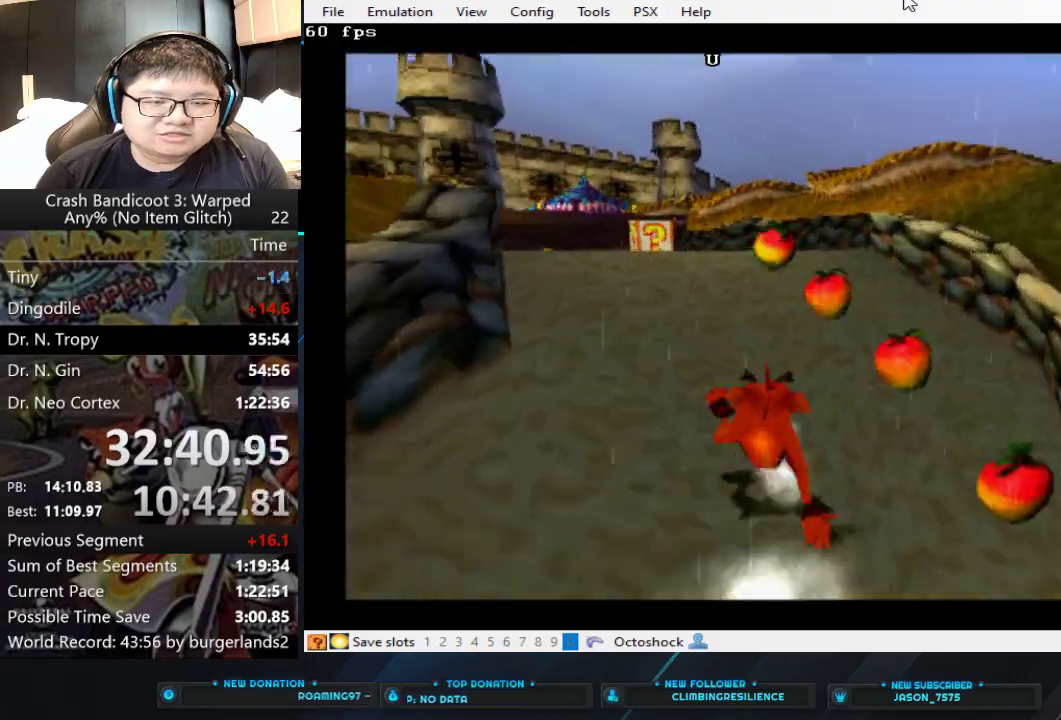
Gameplay with a controller (PlayStation layout); each line is a JSON object with the inputs held at the frame after it. "events" lists button and stick changes between this image and that frame as [ms after this image, input, new state], when the widget could be followed in between. Not read: L1 L2 R1 R2 R3 right_stick.
{"buttons": [], "left_stick": "up-left", "events": [[33, "CROSS", "down"], [367, "CROSS", "up"], [400, "left_stick", "up-left"]]}
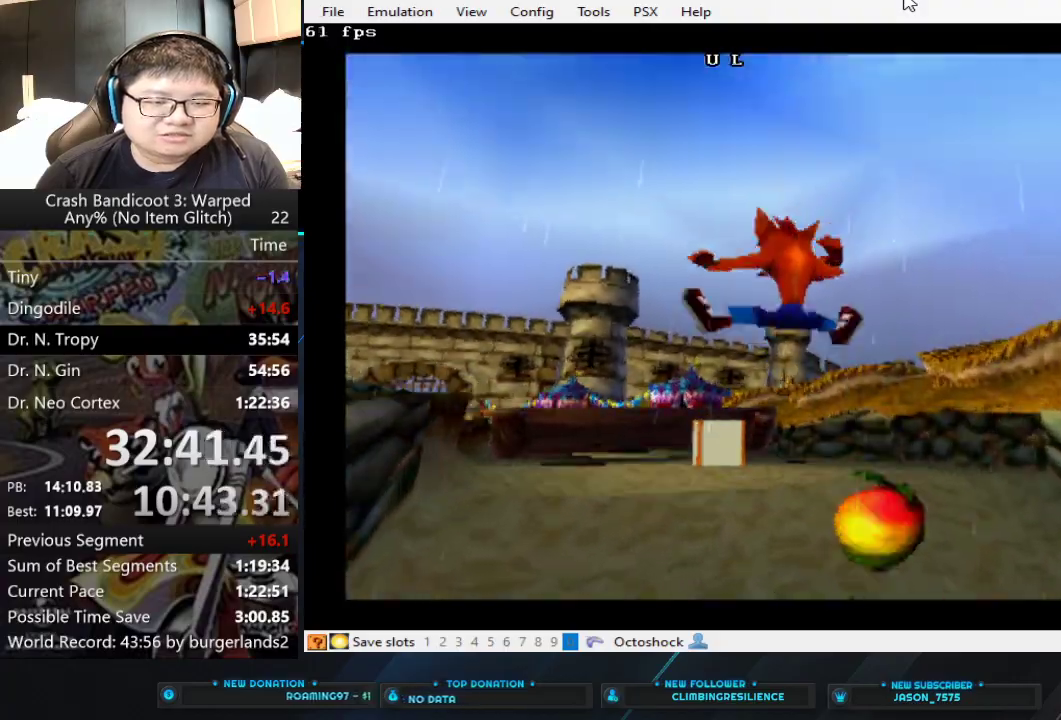
{"buttons": [], "left_stick": "up", "events": [[300, "left_stick", "up"]]}
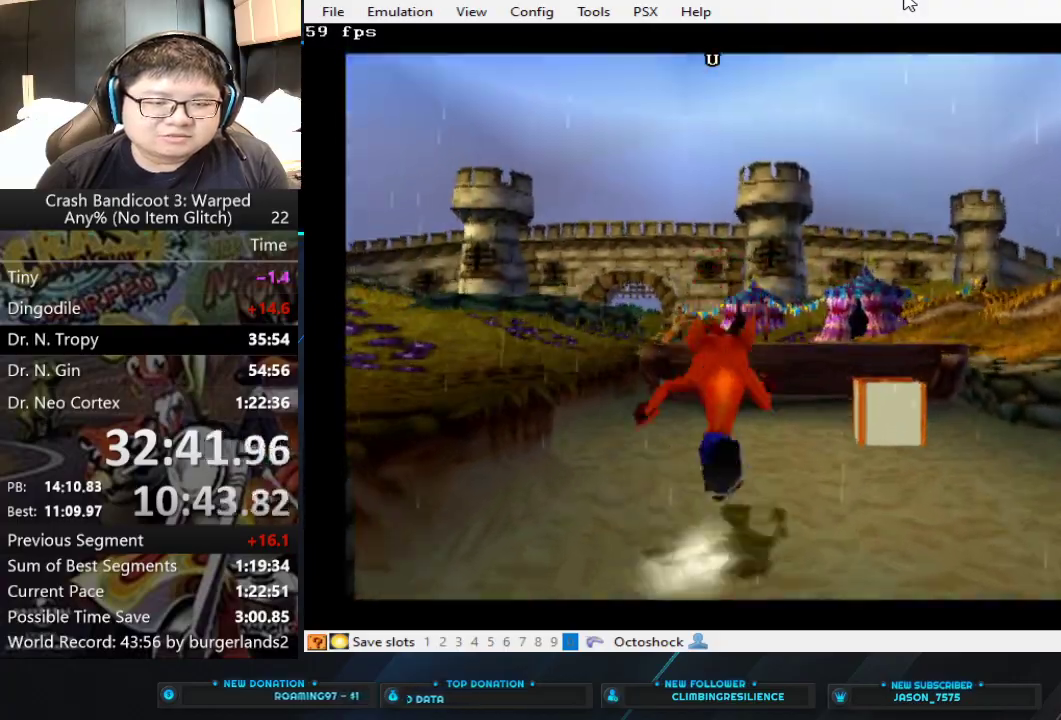
{"buttons": [], "left_stick": "up", "events": [[367, "CIRCLE", "down"], [467, "CIRCLE", "up"]]}
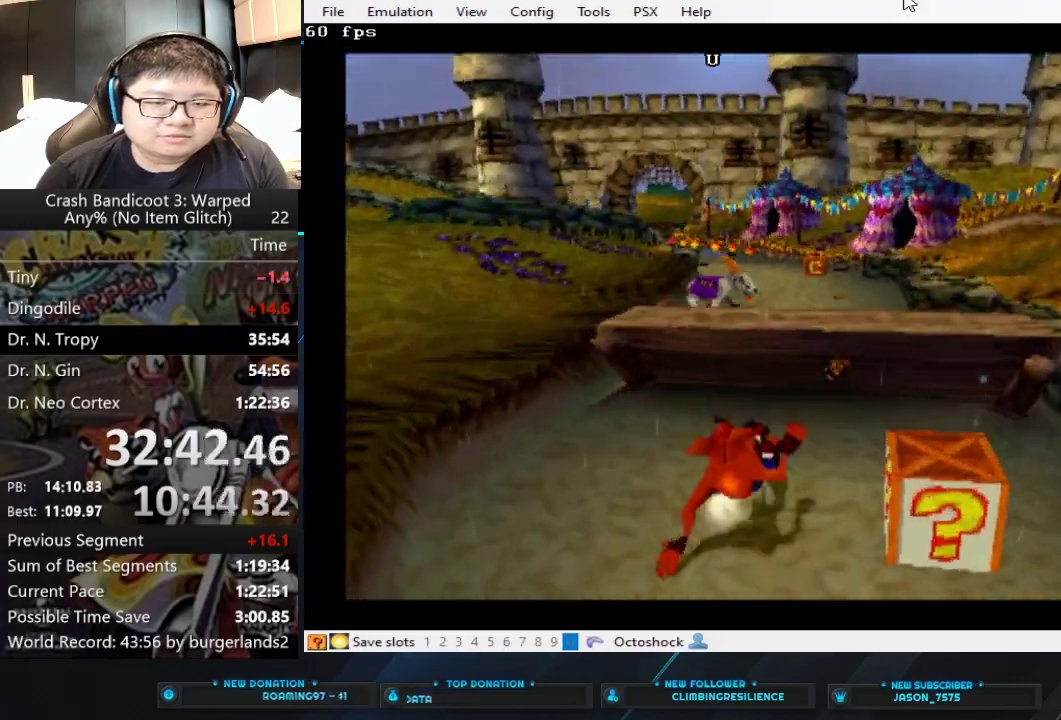
{"buttons": [], "left_stick": "up", "events": [[33, "CROSS", "down"], [267, "CROSS", "up"]]}
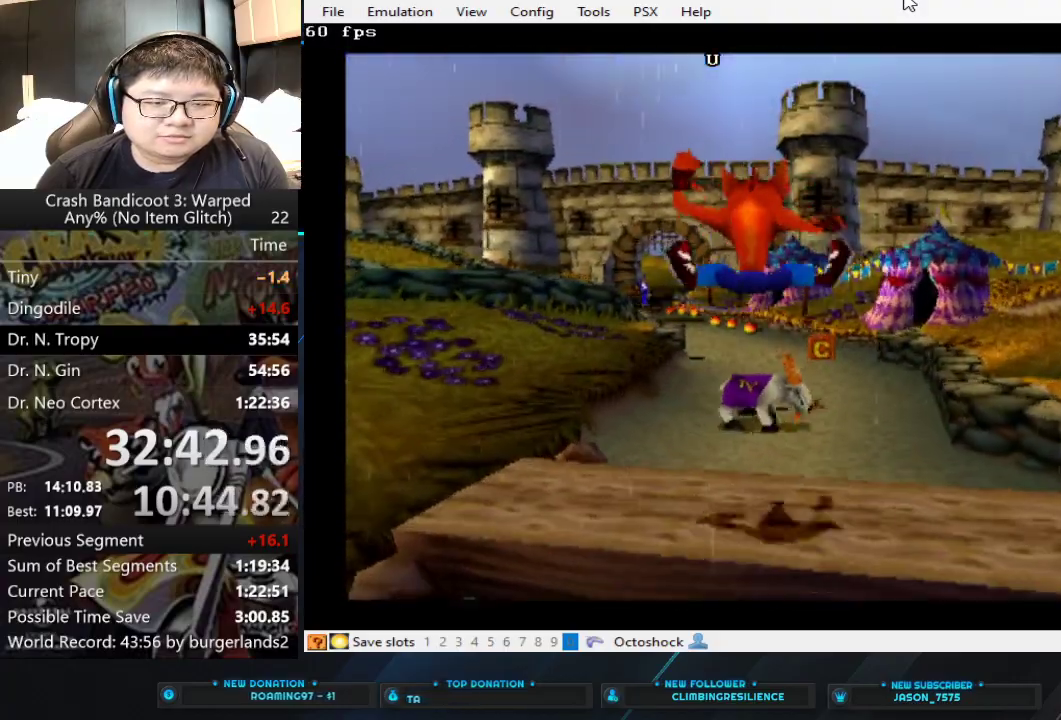
{"buttons": [], "left_stick": "up", "events": []}
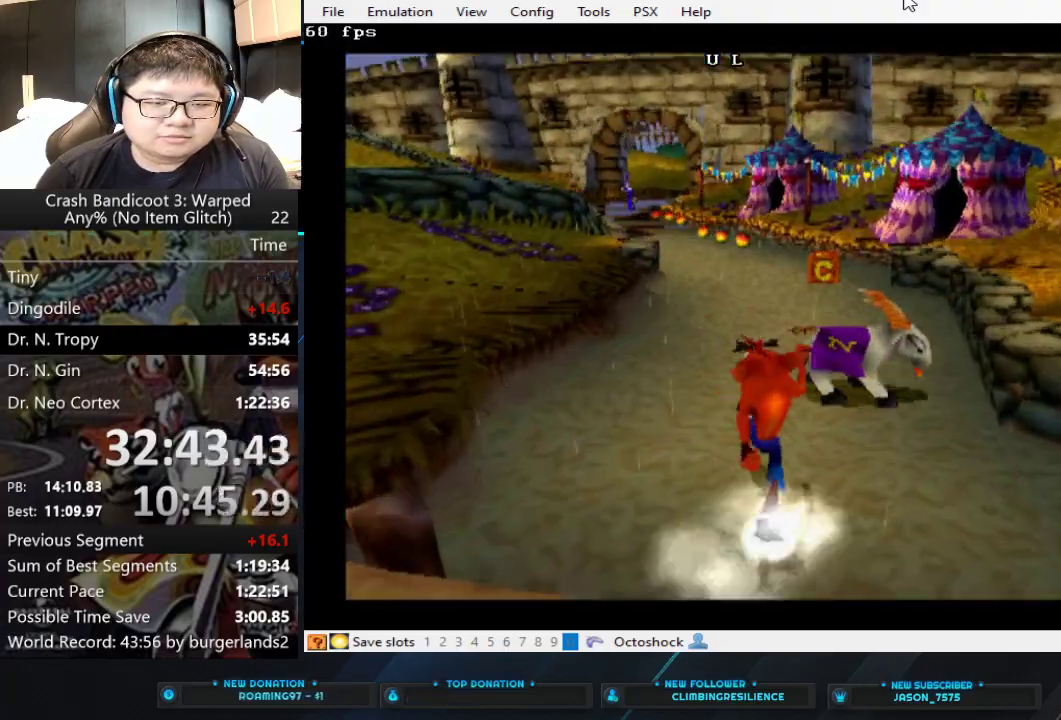
{"buttons": ["CROSS"], "left_stick": "up", "events": [[33, "left_stick", "up-left"], [167, "CIRCLE", "down"], [200, "left_stick", "up"], [267, "CIRCLE", "up"], [333, "CROSS", "down"]]}
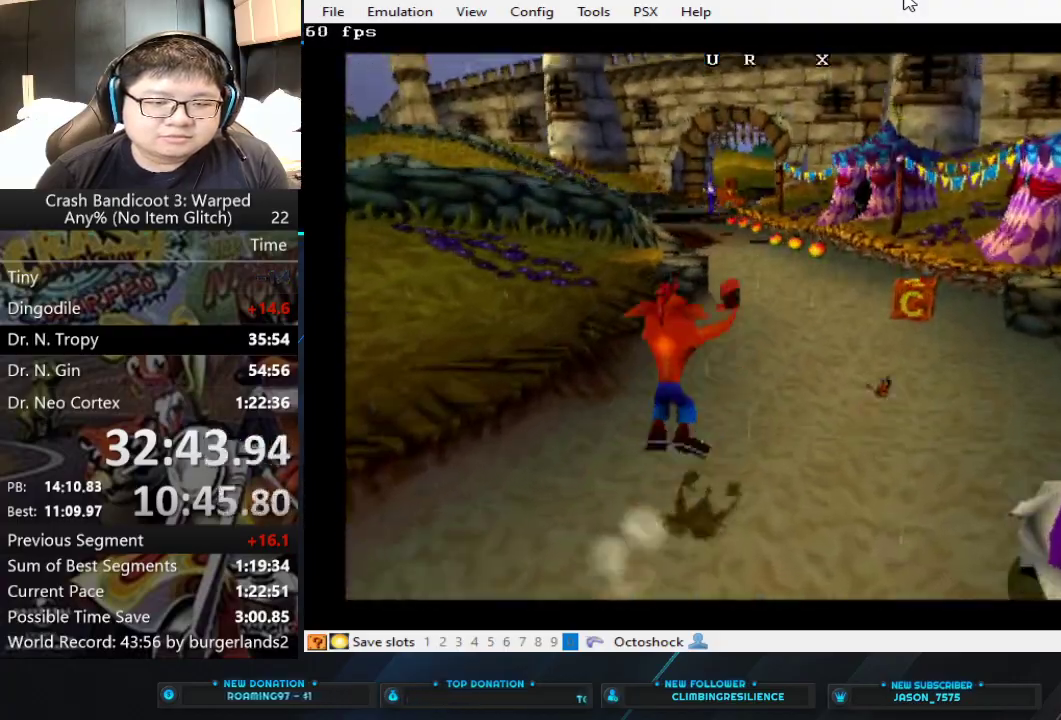
{"buttons": ["TRIANGLE"], "left_stick": "up", "events": [[33, "left_stick", "up-right"], [100, "CROSS", "up"], [367, "left_stick", "up"], [467, "TRIANGLE", "down"]]}
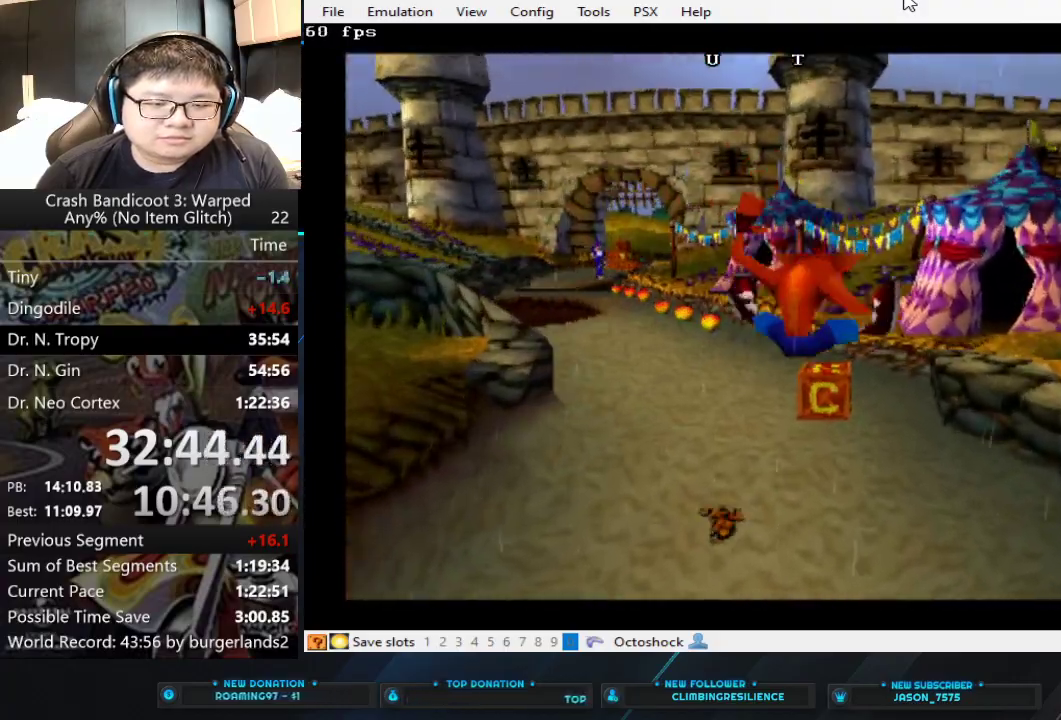
{"buttons": ["SQUARE"], "left_stick": "up", "events": [[100, "TRIANGLE", "up"], [367, "CIRCLE", "down"], [467, "CIRCLE", "up"], [500, "SQUARE", "down"]]}
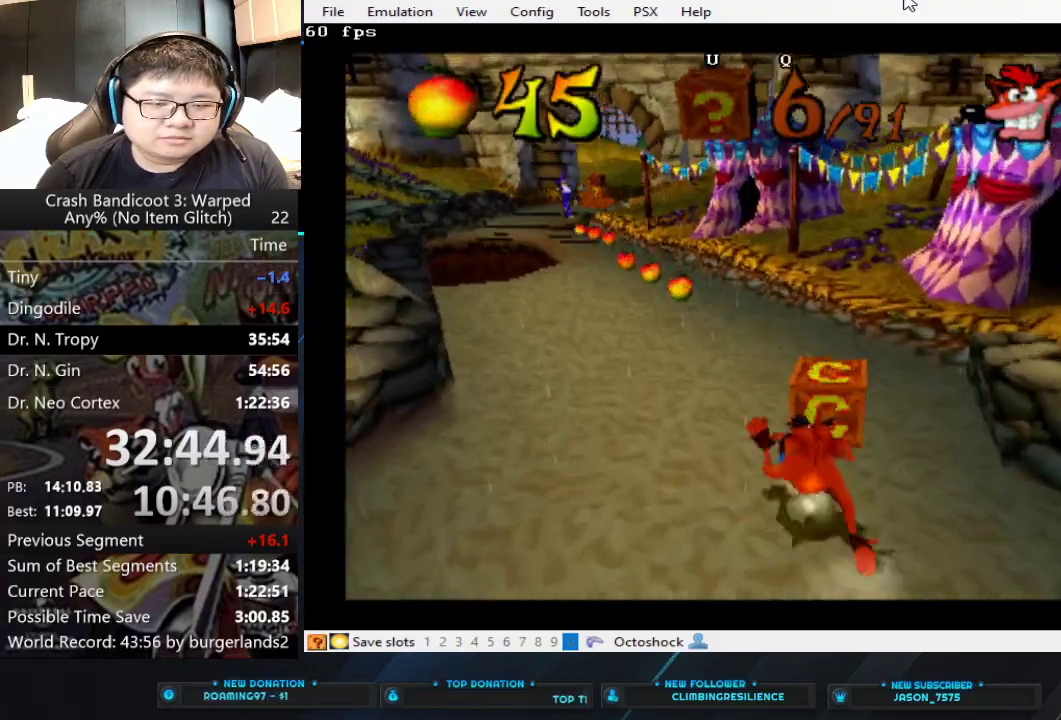
{"buttons": [], "left_stick": "up", "events": [[133, "SQUARE", "up"]]}
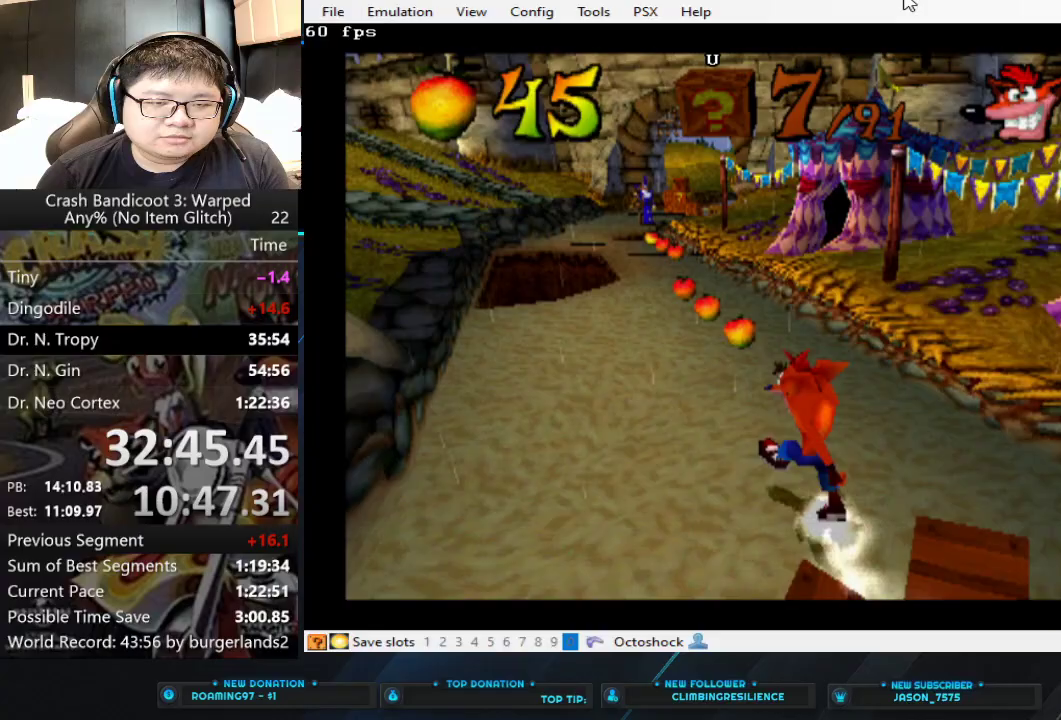
{"buttons": [], "left_stick": "up", "events": []}
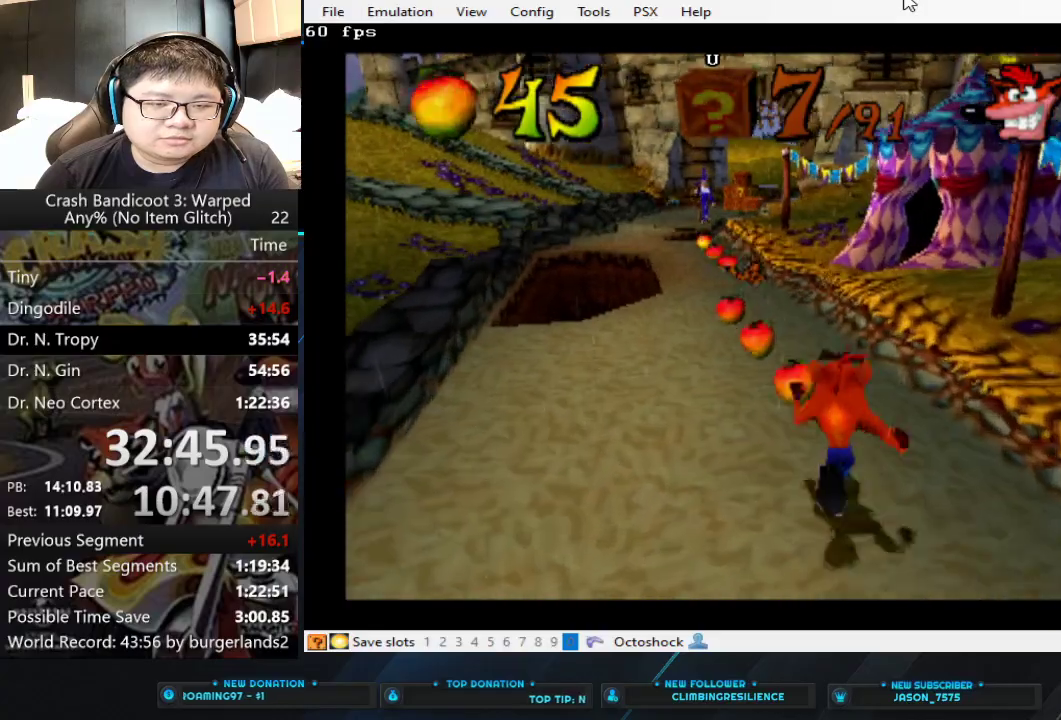
{"buttons": ["SQUARE"], "left_stick": "up", "events": [[300, "CIRCLE", "down"], [400, "CIRCLE", "up"], [500, "SQUARE", "down"]]}
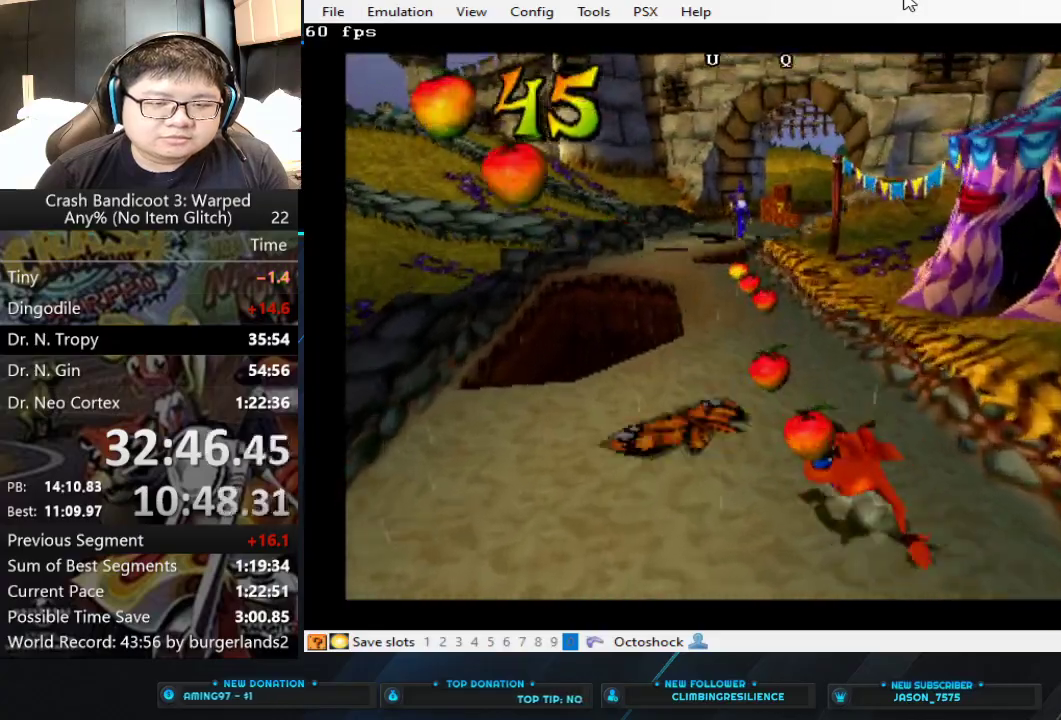
{"buttons": [], "left_stick": "up", "events": [[100, "SQUARE", "up"]]}
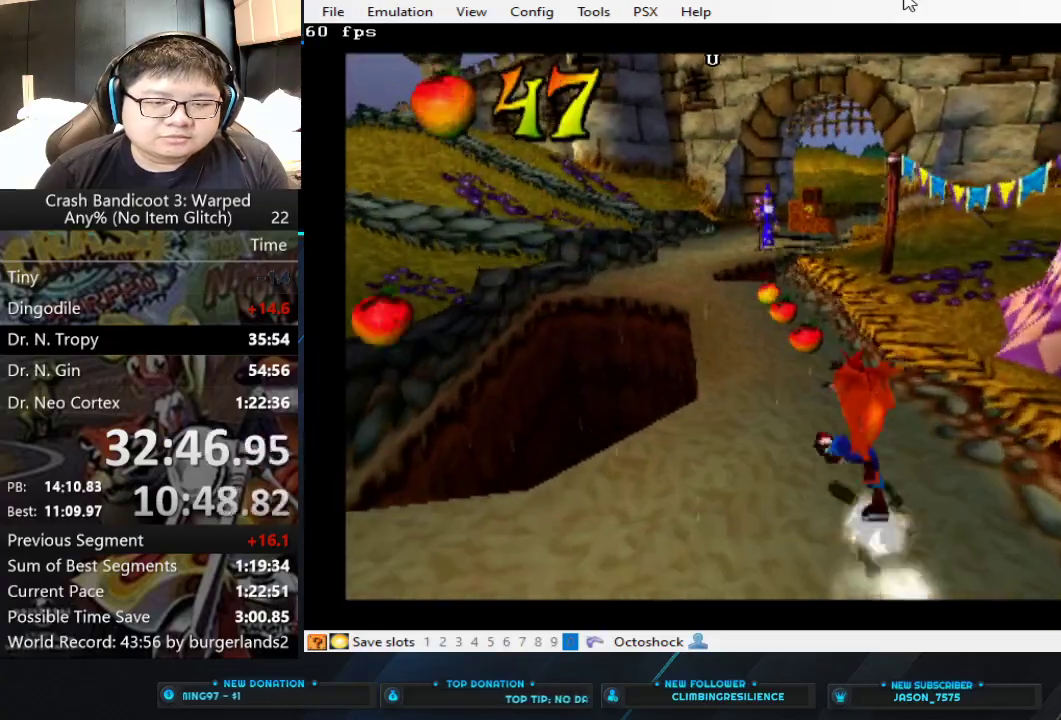
{"buttons": [], "left_stick": "up", "events": [[167, "CIRCLE", "down"], [267, "CIRCLE", "up"], [367, "SQUARE", "down"], [433, "SQUARE", "up"]]}
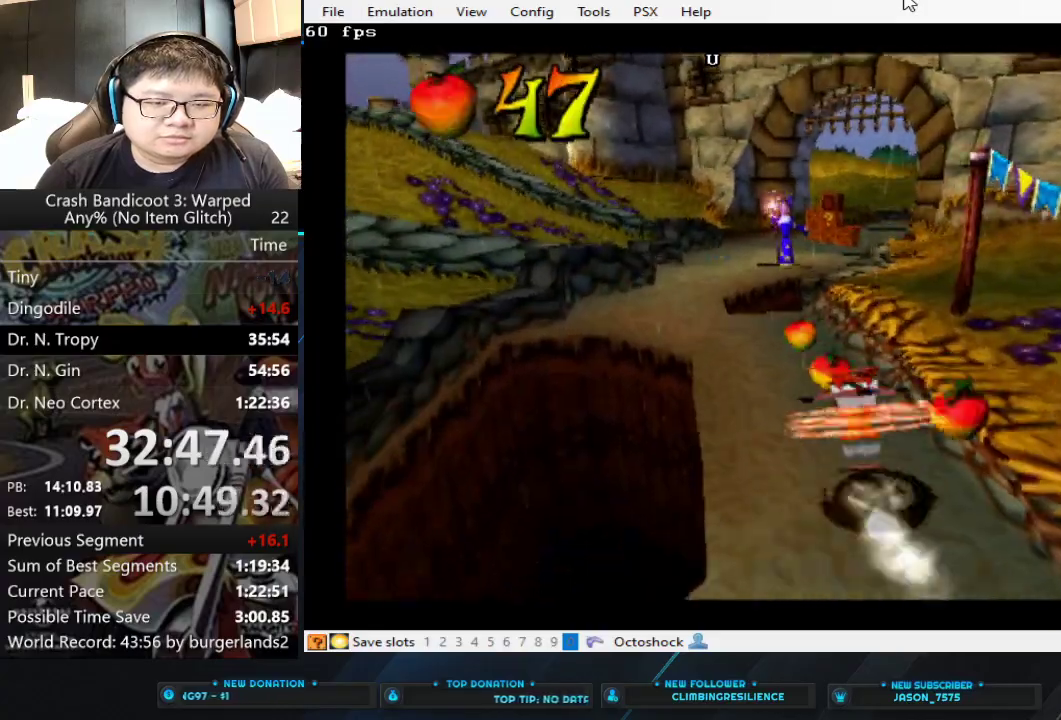
{"buttons": [], "left_stick": "up", "events": []}
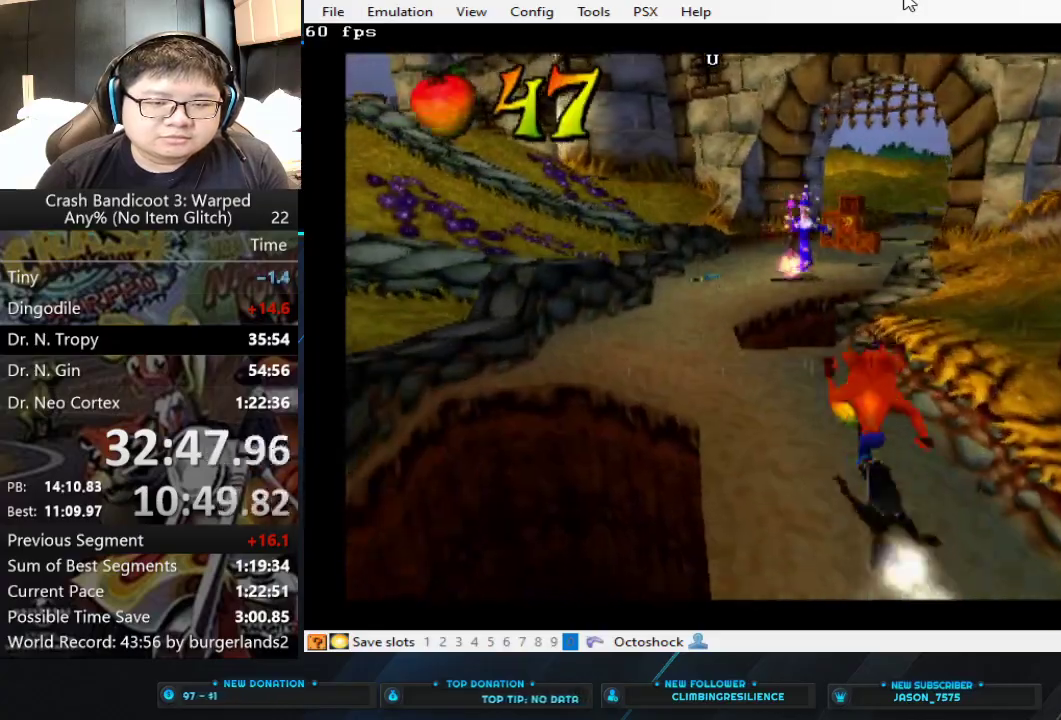
{"buttons": [], "left_stick": "up", "events": [[133, "left_stick", "up-left"], [467, "left_stick", "up"]]}
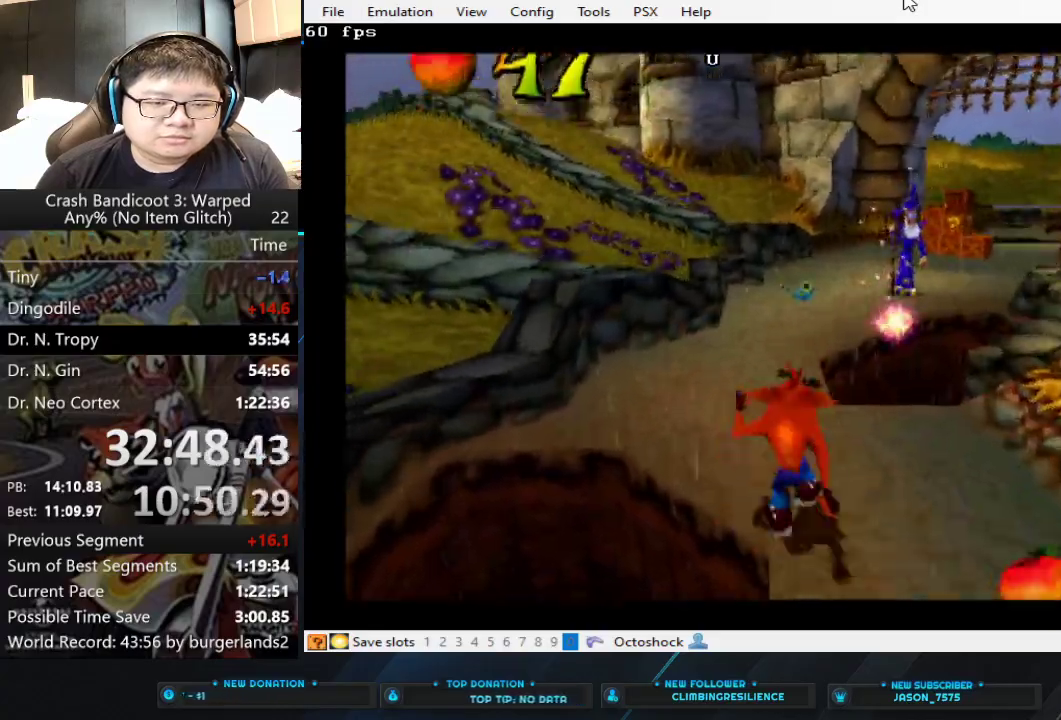
{"buttons": [], "left_stick": "up", "events": [[233, "SQUARE", "down"], [233, "left_stick", "up-left"], [400, "SQUARE", "up"], [467, "left_stick", "up"]]}
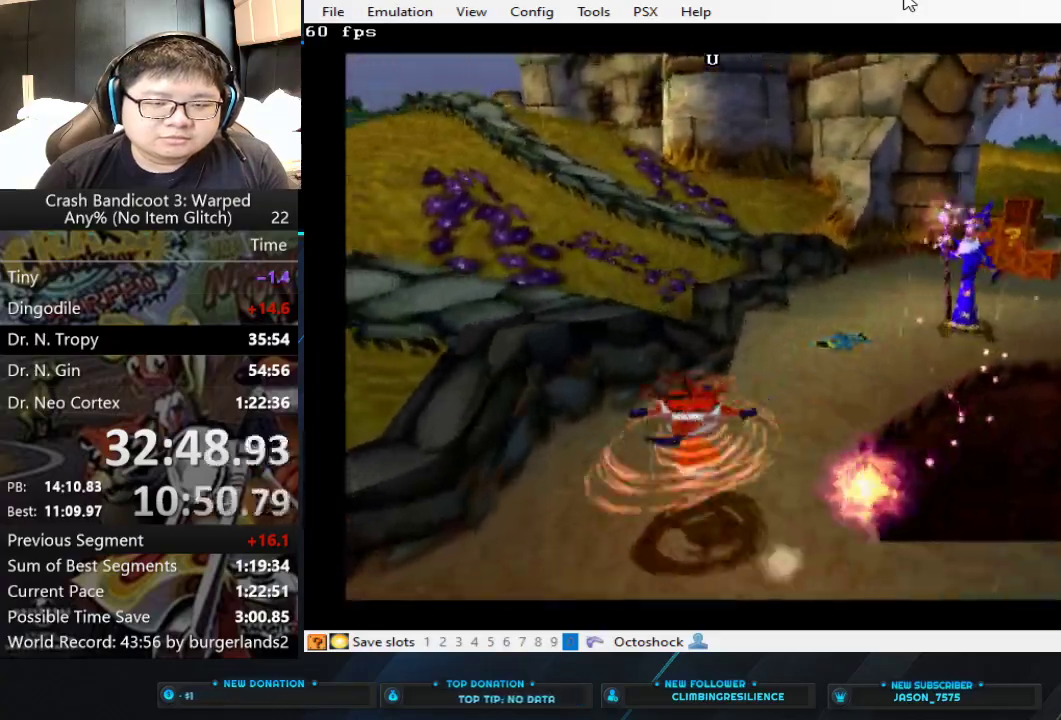
{"buttons": ["CROSS"], "left_stick": "up", "events": [[500, "CROSS", "down"]]}
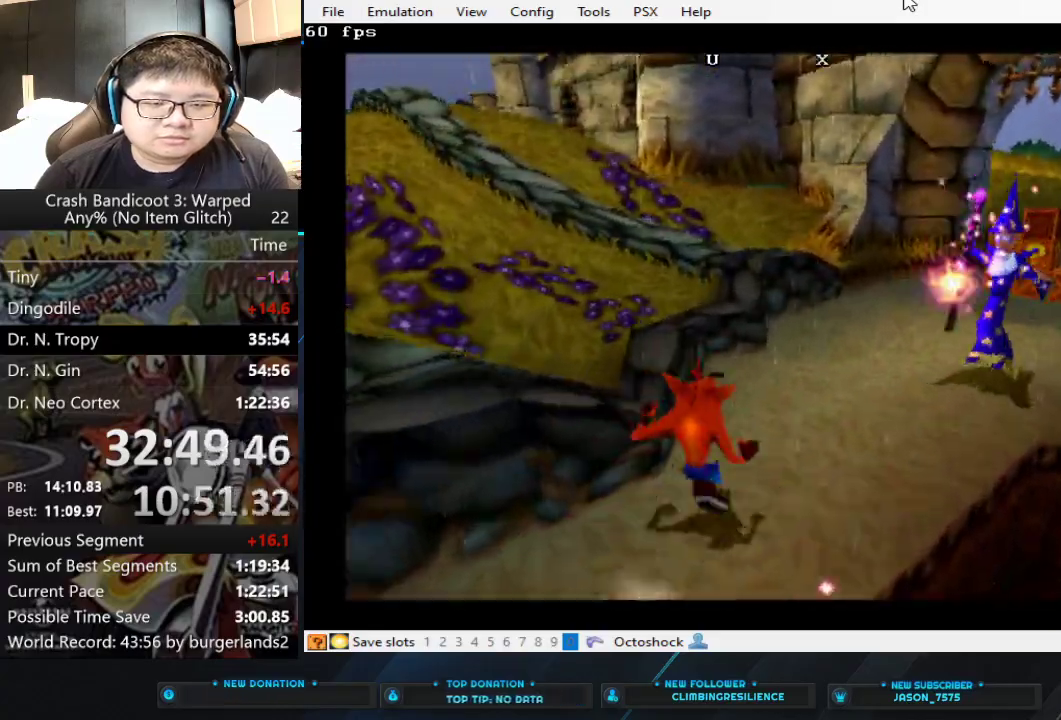
{"buttons": [], "left_stick": "up-right", "events": [[400, "left_stick", "up-right"], [500, "CROSS", "up"]]}
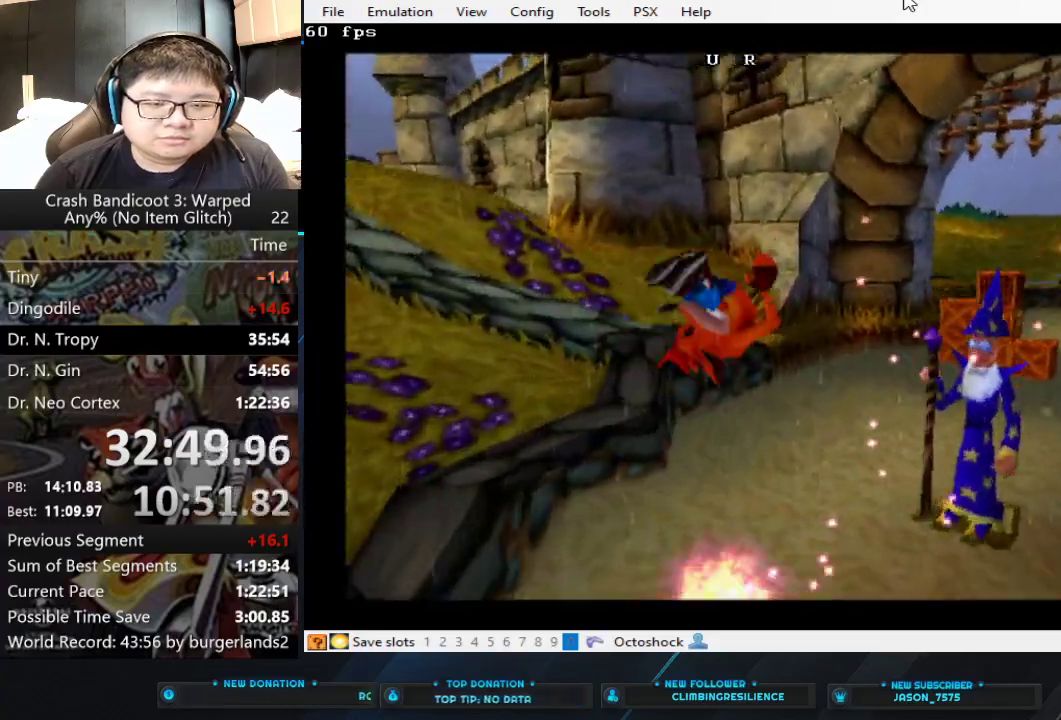
{"buttons": [], "left_stick": "up-right", "events": [[167, "SQUARE", "down"], [333, "SQUARE", "up"]]}
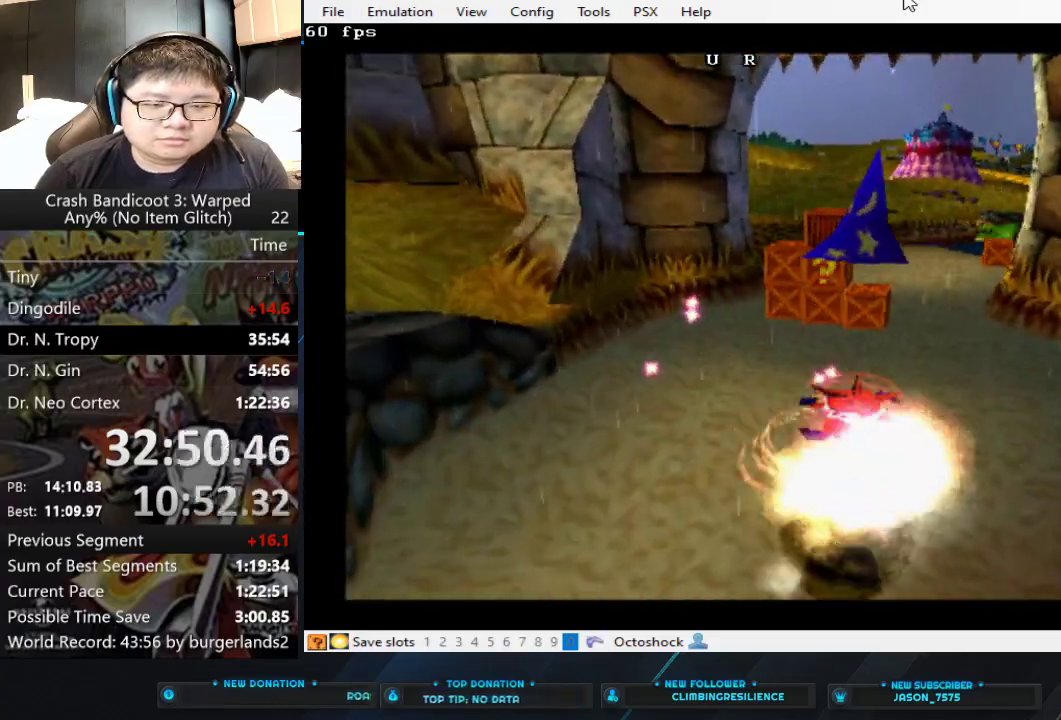
{"buttons": ["CIRCLE"], "left_stick": "up", "events": [[333, "left_stick", "up"], [433, "CIRCLE", "down"]]}
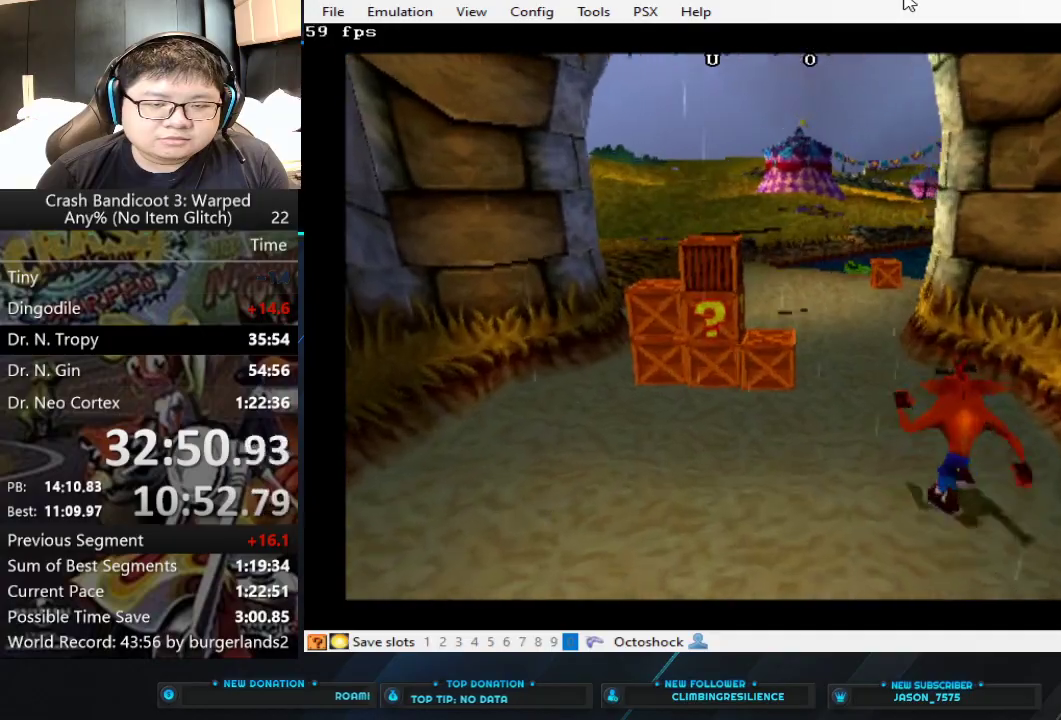
{"buttons": [], "left_stick": "up", "events": [[33, "CIRCLE", "up"], [133, "CROSS", "down"], [400, "CROSS", "up"]]}
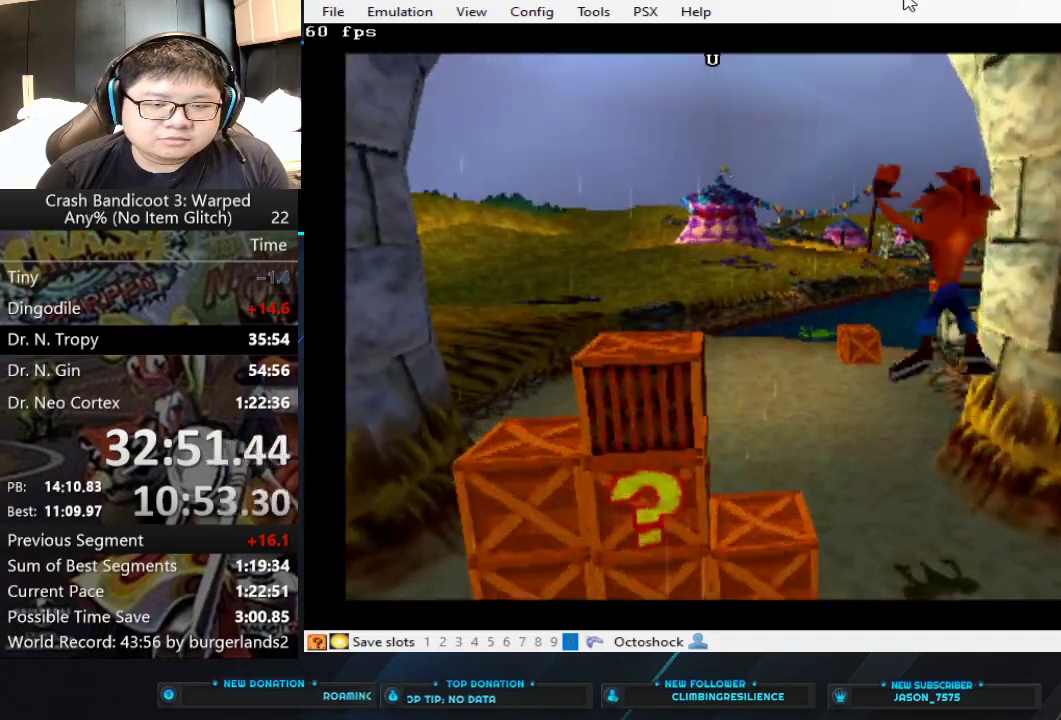
{"buttons": [], "left_stick": "up", "events": []}
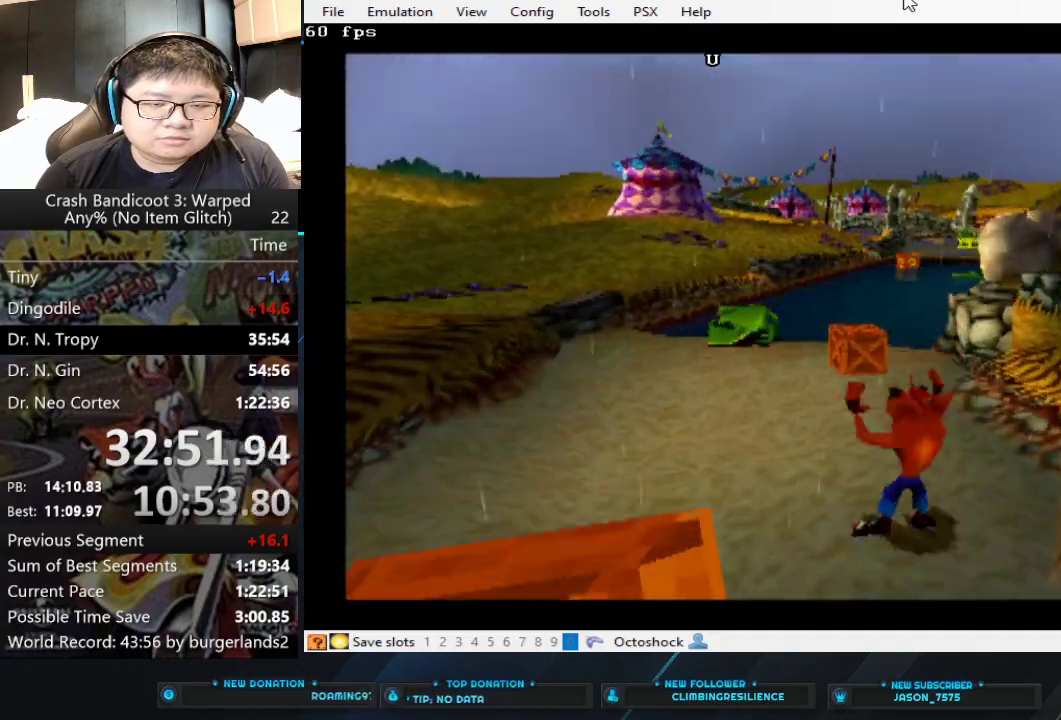
{"buttons": ["CIRCLE"], "left_stick": "up", "events": [[500, "CIRCLE", "down"]]}
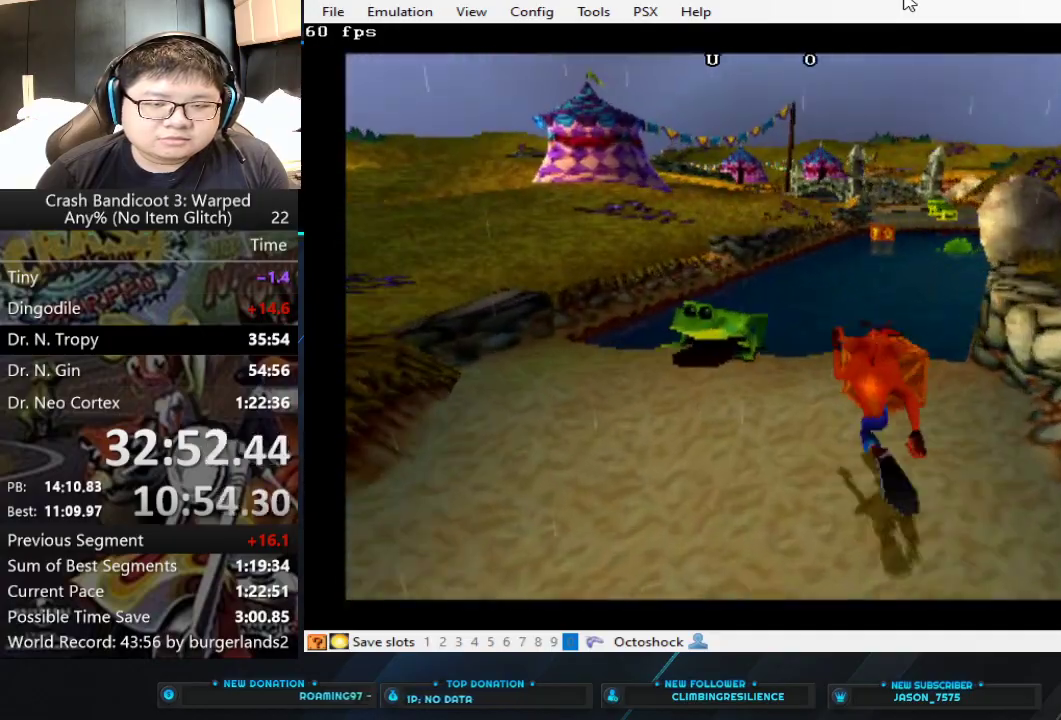
{"buttons": ["CROSS"], "left_stick": "up-right", "events": [[100, "CIRCLE", "up"], [167, "SQUARE", "down"], [200, "left_stick", "up-right"], [300, "SQUARE", "up"], [467, "CROSS", "down"]]}
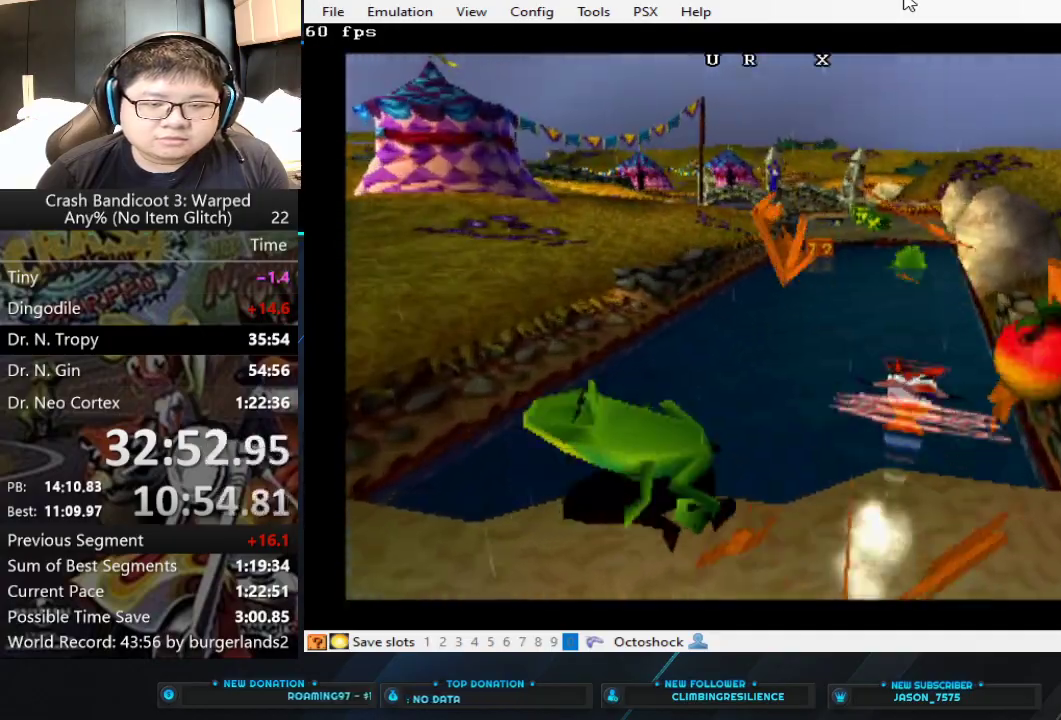
{"buttons": [], "left_stick": "up", "events": [[133, "left_stick", "up"], [200, "CROSS", "up"]]}
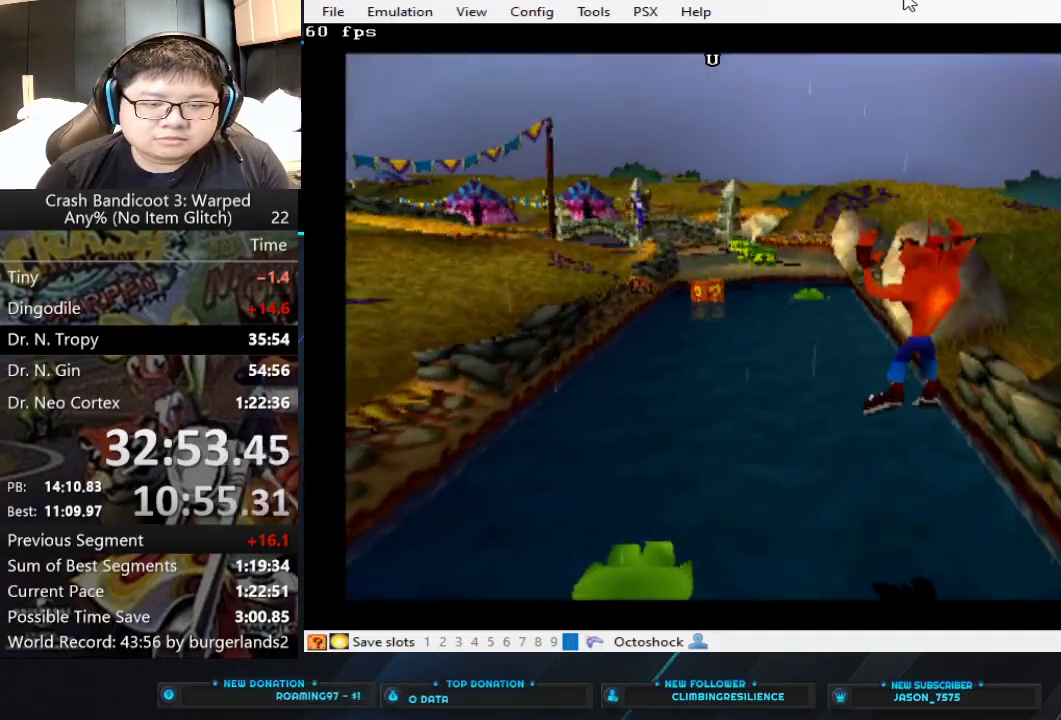
{"buttons": [], "left_stick": "up-left", "events": [[333, "CIRCLE", "down"], [333, "left_stick", "up-left"], [433, "CIRCLE", "up"]]}